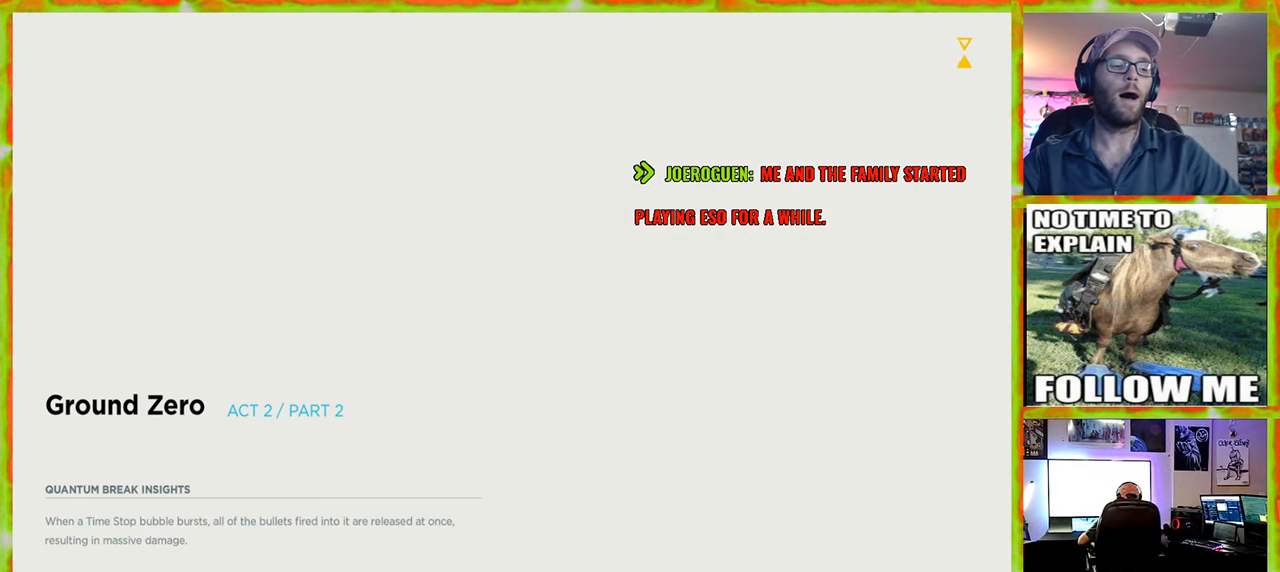
Gameplay with keyboard and mouse; each line is a JSON object with the keys and mouse buttons held at the frame after it. "events" lists presses ("down") and releases ("up") of "1", "2", "3", "4", "5", "a", "alt", "c", "caps_lock", "ctrl", "d", "e", "f", "g", "q", "r", "s", "shift", "space", "t", "tab", "v", "w", "x", "z" and "mouse_wheel" between this image and that frame as [ms after this image, input, new state], when the widget could be followed in between. "mouse_wheel" = the "wheel" button of the "mouse" list. No other keys are recorded. "wheel" means that the mouse wheel is clicked or scrolled. Not read: mouse_move.
{"keys": [], "mouse": [], "events": [[50, "space", "down"], [150, "space", "up"]]}
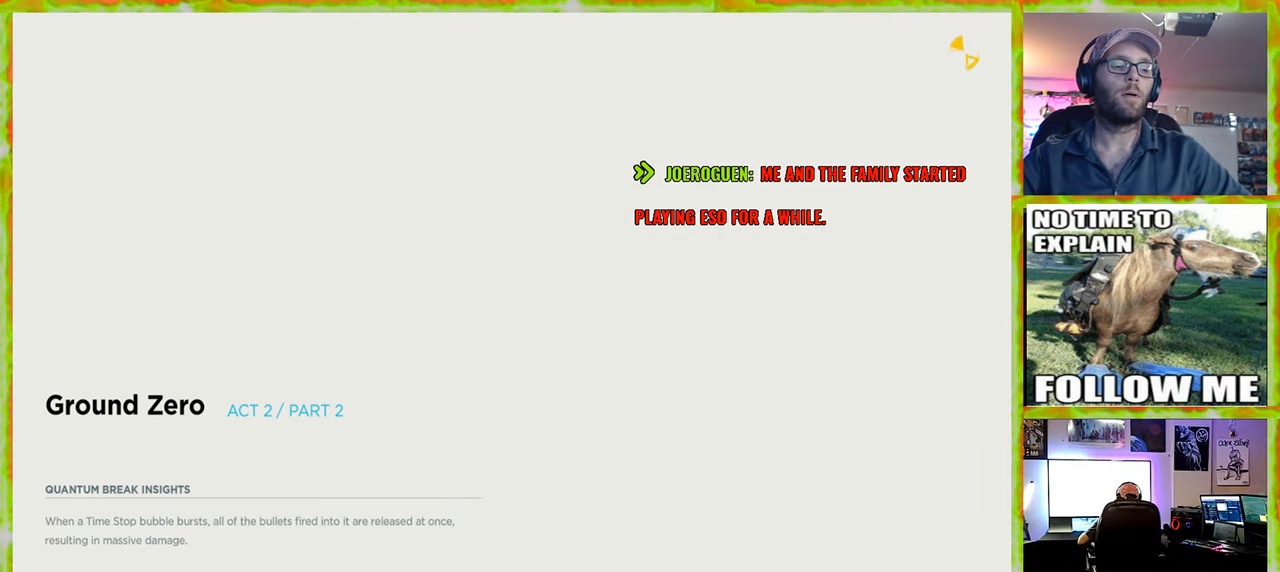
{"keys": [], "mouse": [], "events": []}
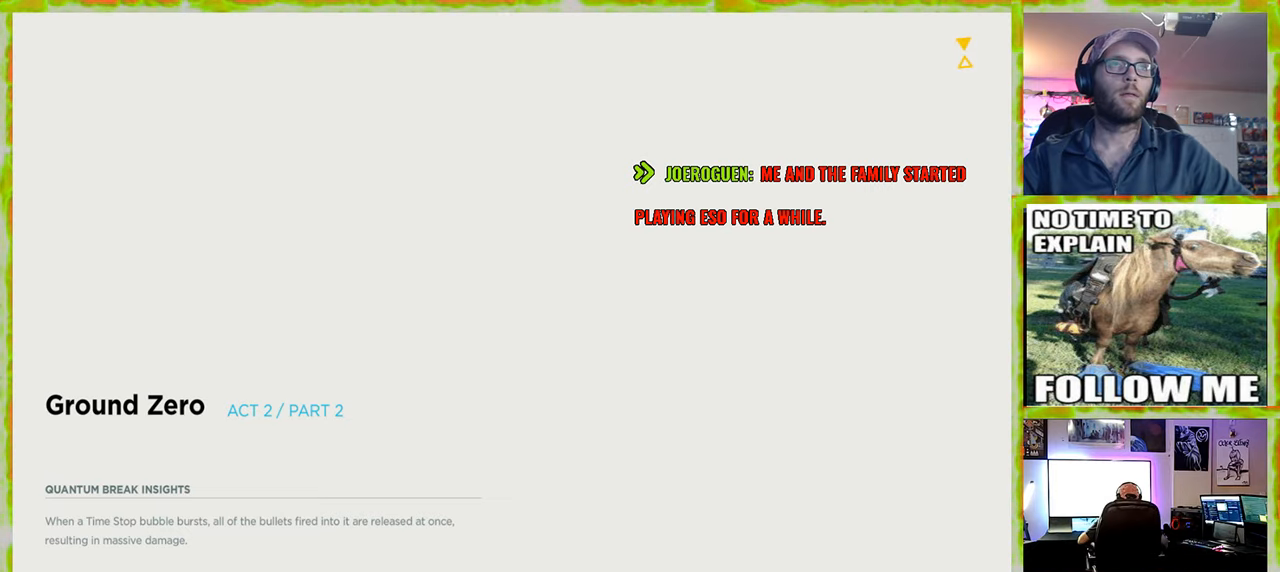
{"keys": [], "mouse": [], "events": []}
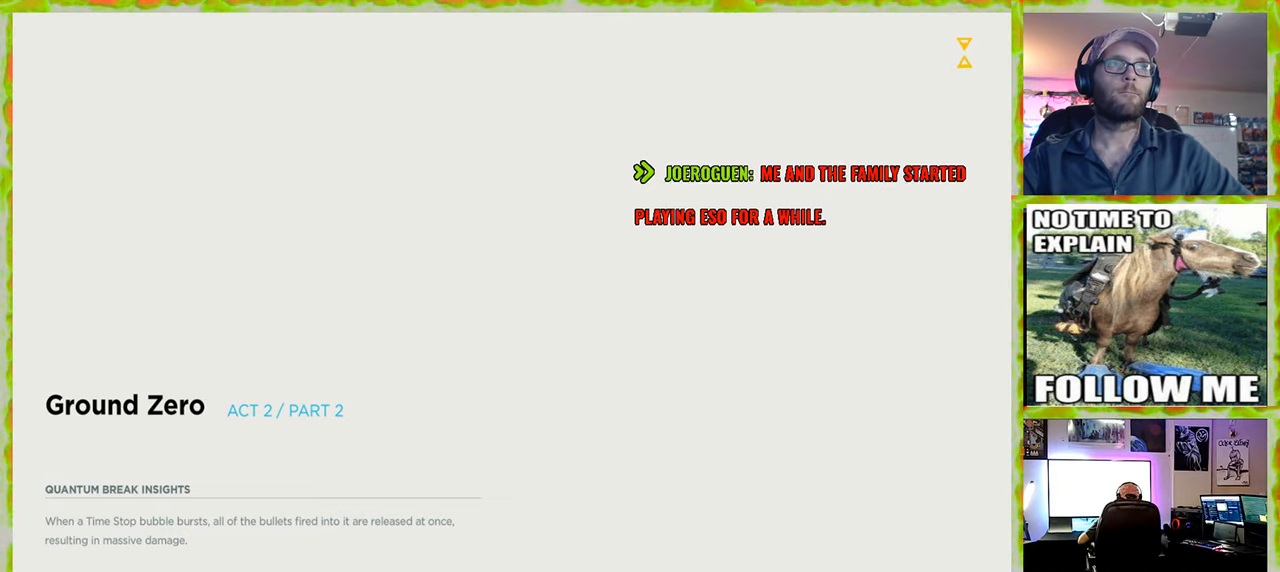
{"keys": [], "mouse": [], "events": []}
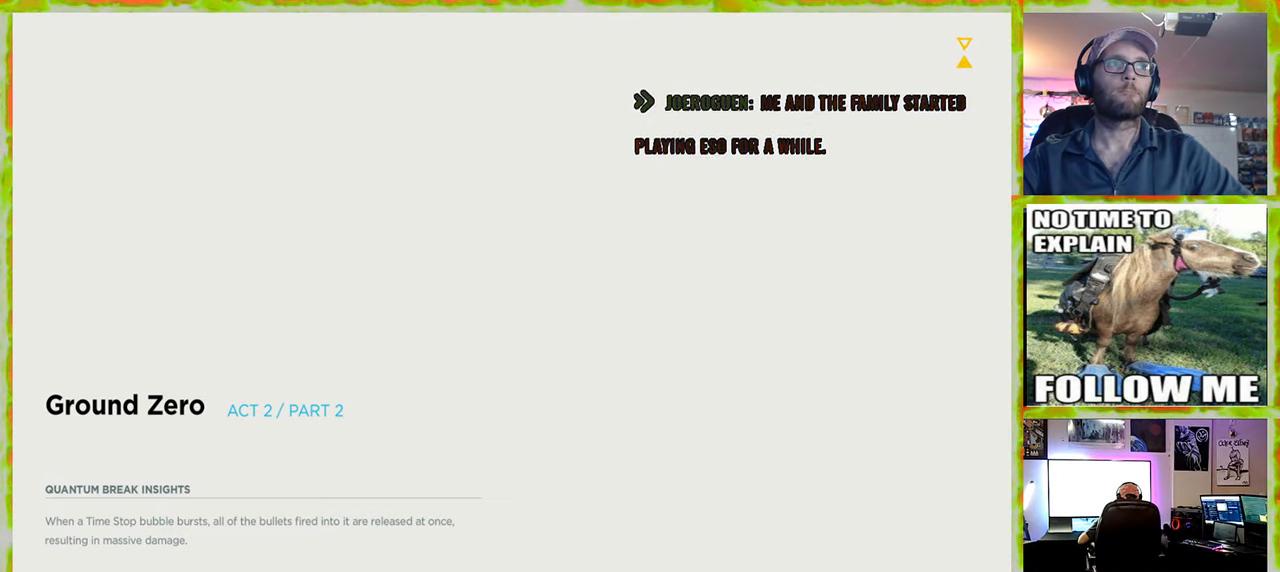
{"keys": [], "mouse": [], "events": []}
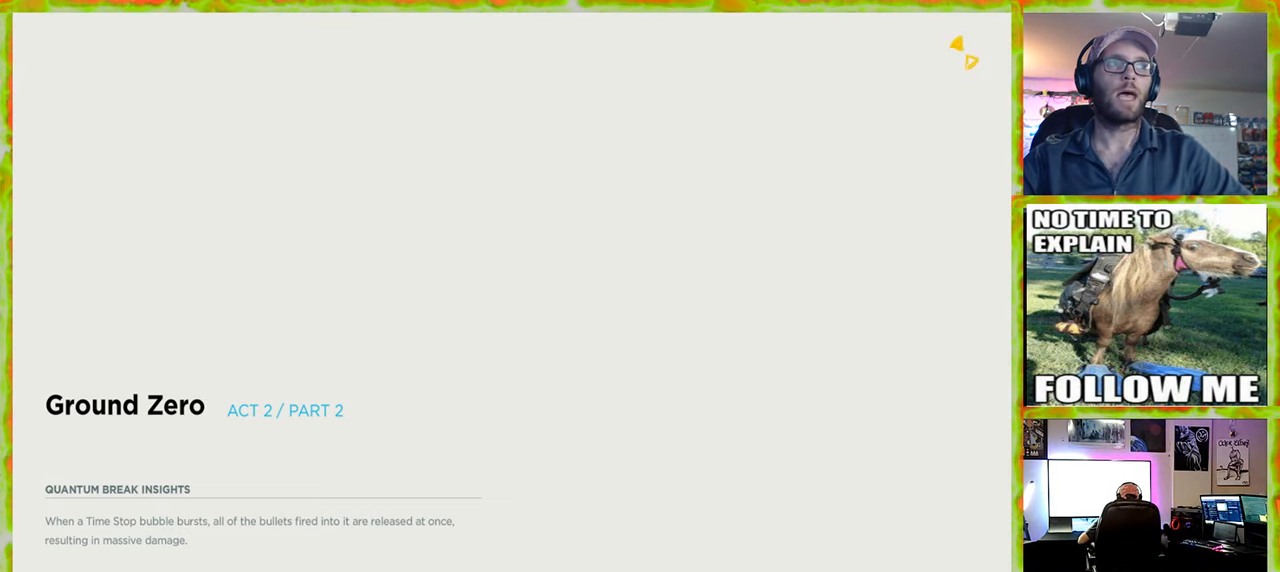
{"keys": [], "mouse": [], "events": []}
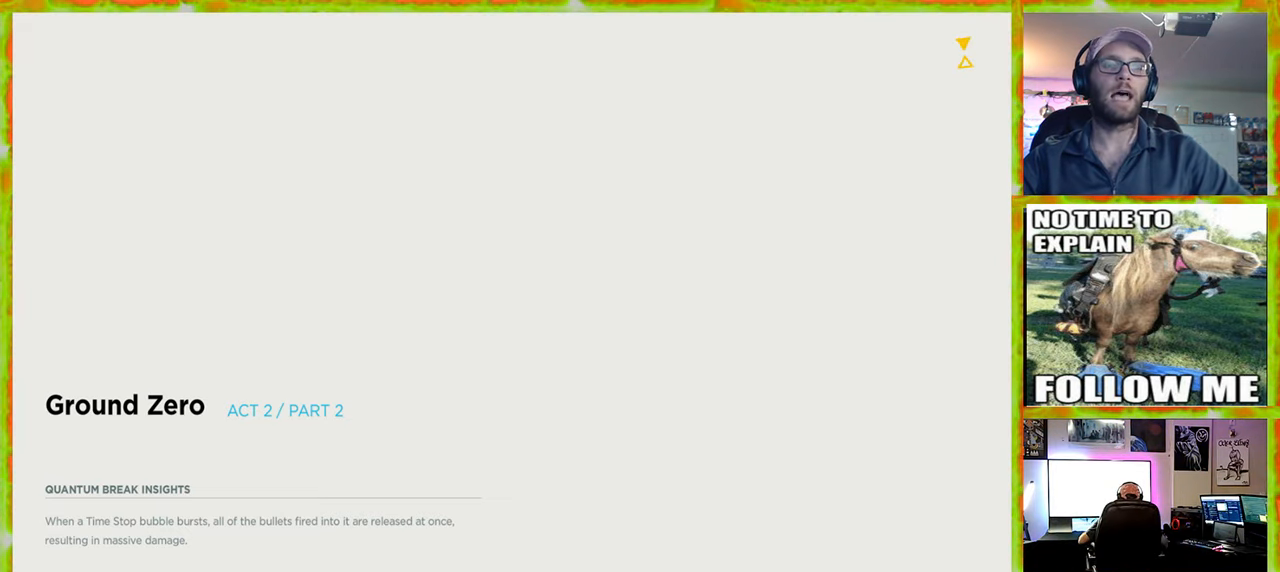
{"keys": [], "mouse": [], "events": []}
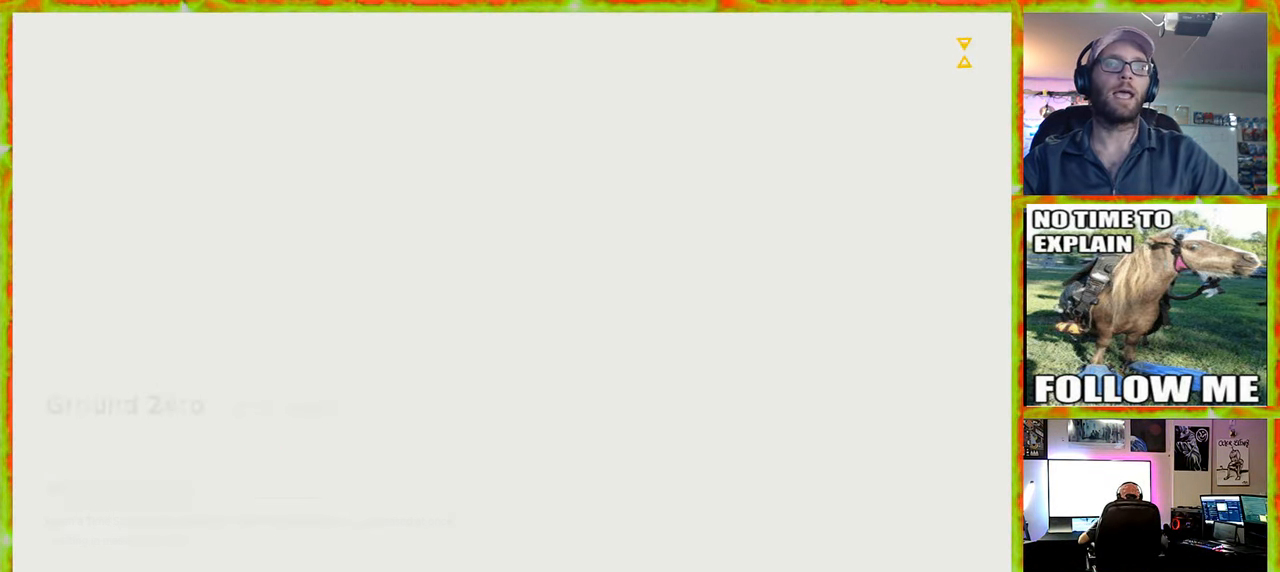
{"keys": [], "mouse": [], "events": []}
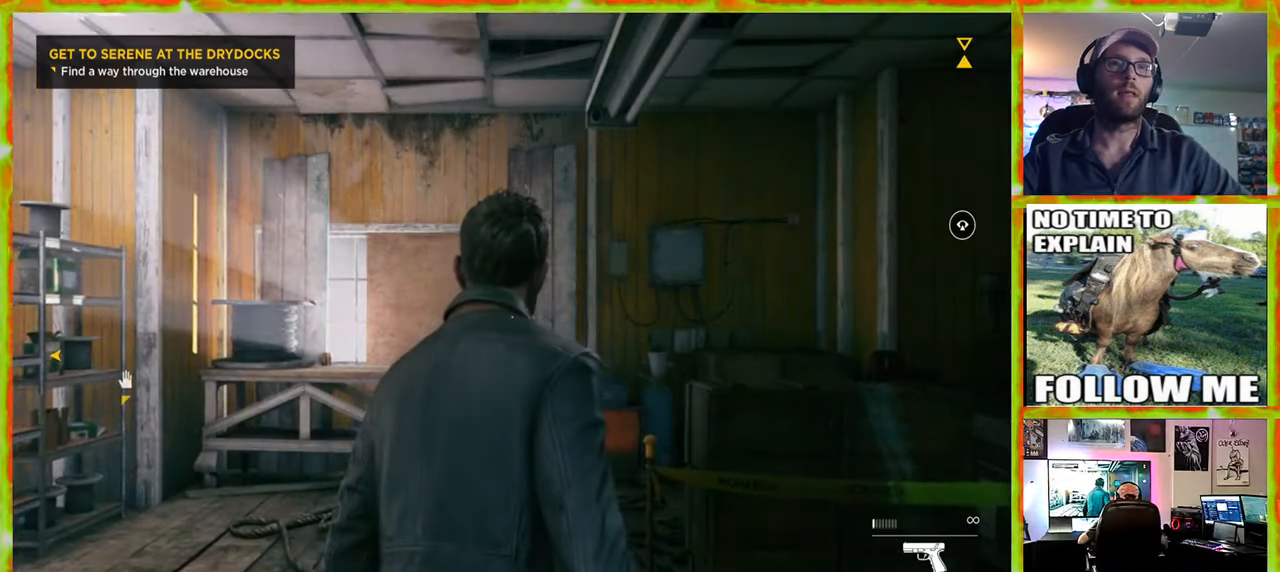
{"keys": ["w"], "mouse": [], "events": [[450, "w", "down"]]}
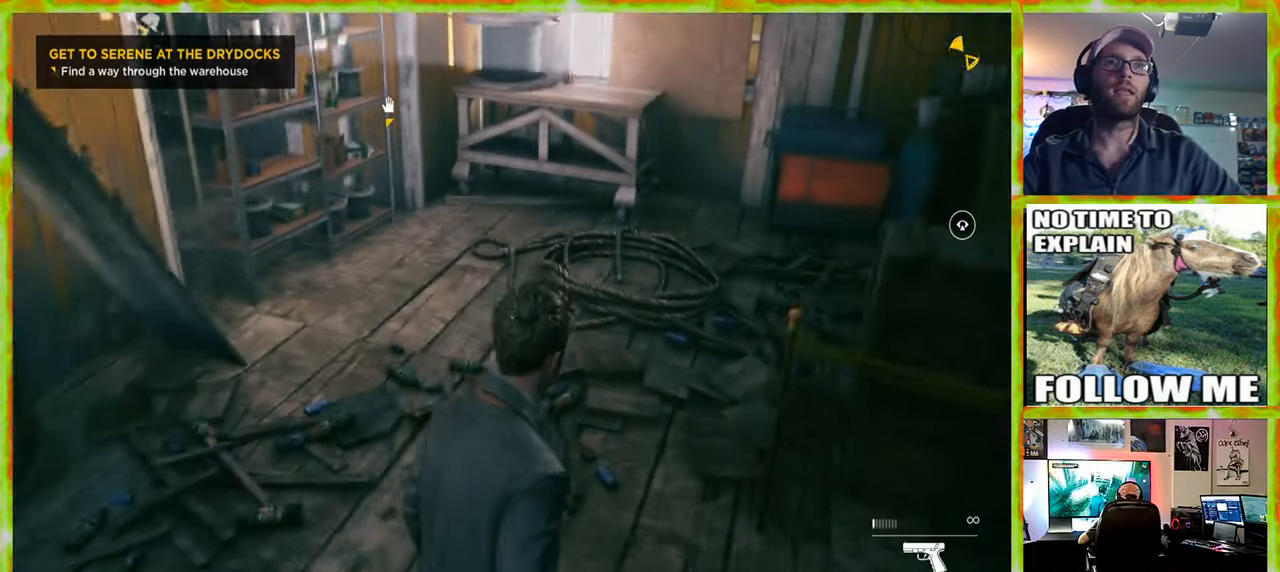
{"keys": ["w"], "mouse": [], "events": []}
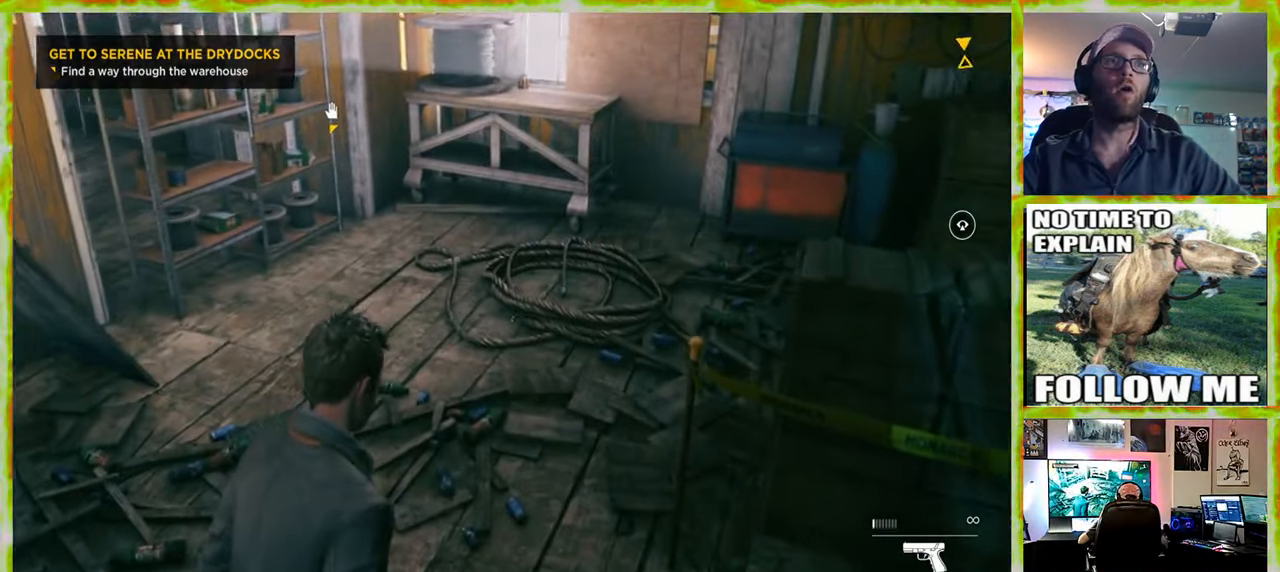
{"keys": ["w"], "mouse": [], "events": [[300, "a", "down"], [400, "a", "up"], [400, "w", "up"], [434, "w", "down"]]}
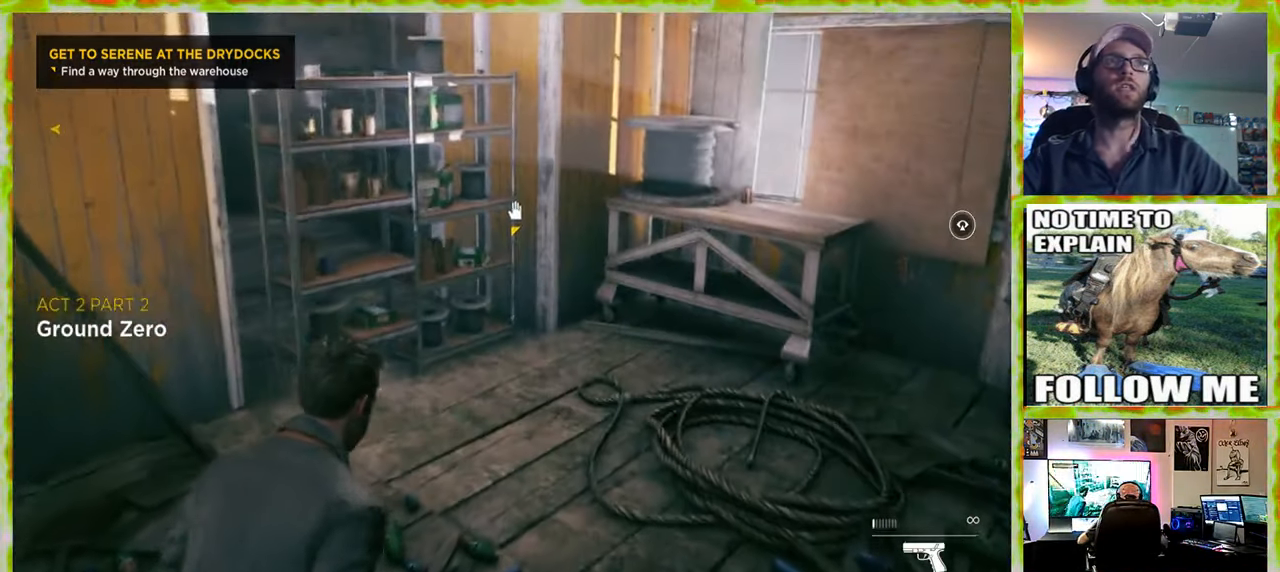
{"keys": ["d", "w"], "mouse": [], "events": [[450, "d", "down"]]}
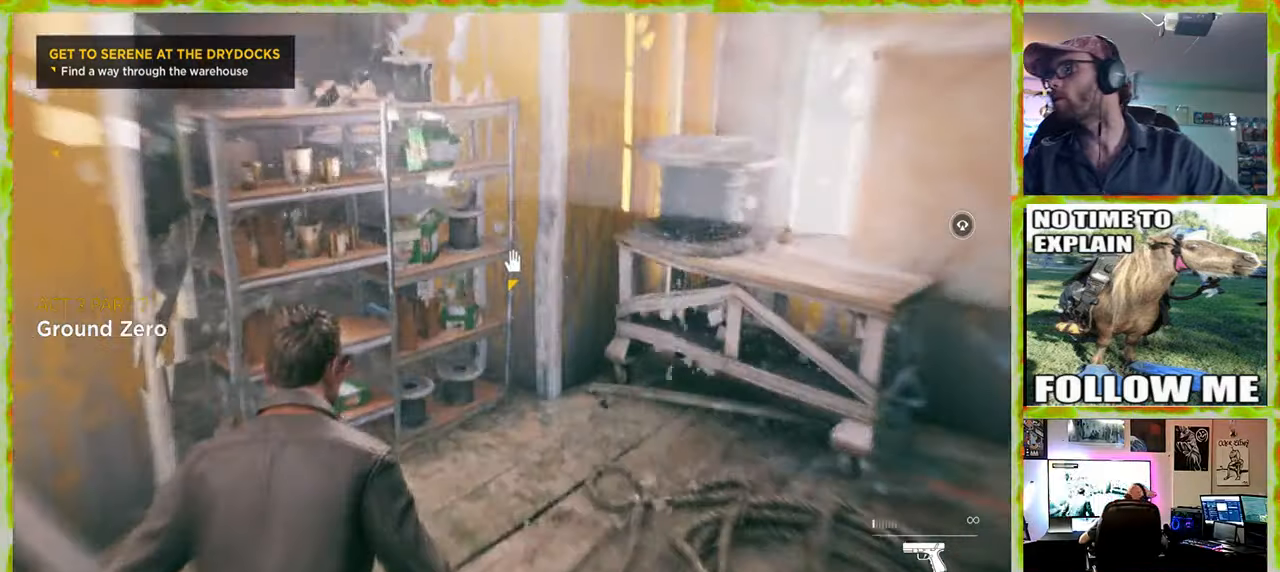
{"keys": ["w"], "mouse": [], "events": [[50, "d", "up"]]}
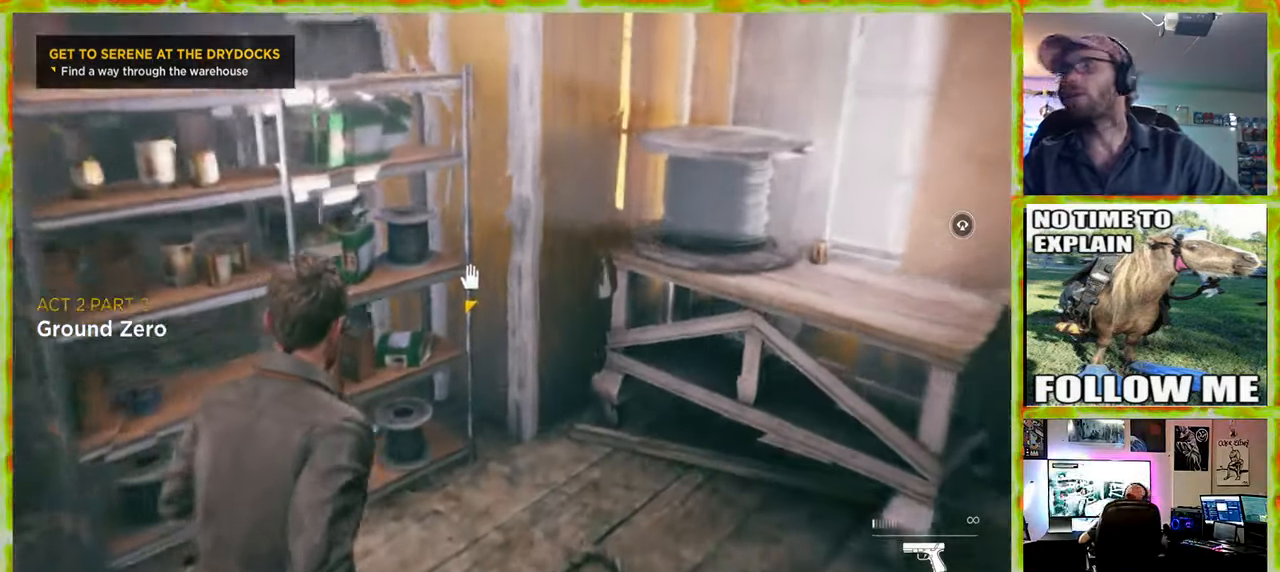
{"keys": ["e"], "mouse": [], "events": [[150, "d", "down"], [300, "d", "up"], [483, "e", "down"], [483, "w", "up"]]}
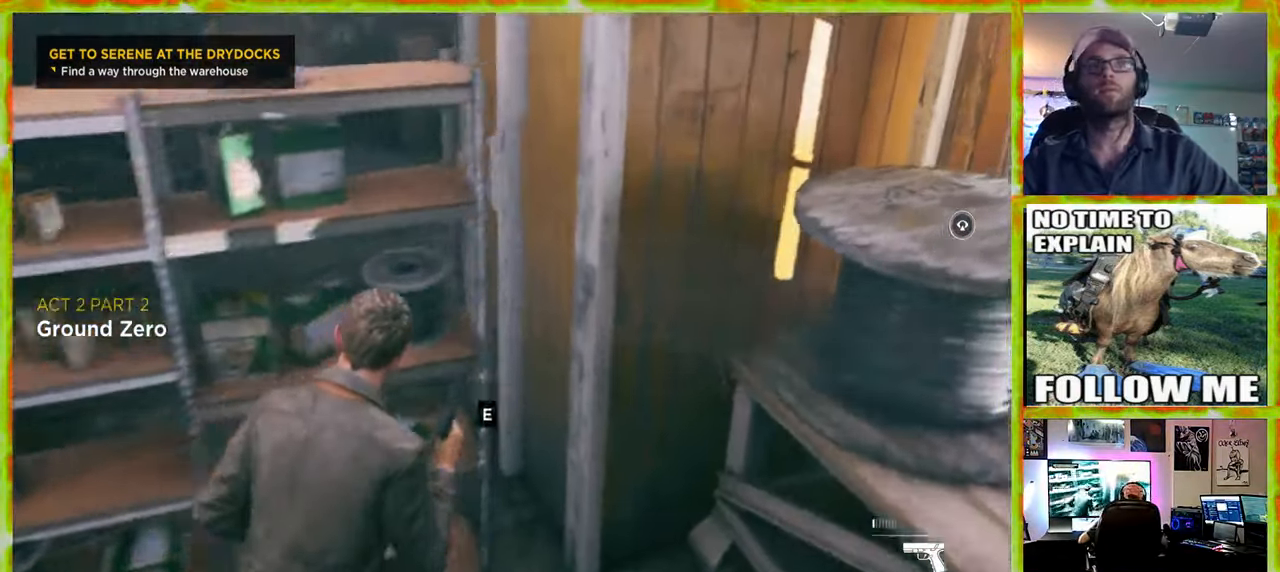
{"keys": [], "mouse": [], "events": [[133, "e", "up"], [216, "e", "down"], [316, "e", "up"], [416, "e", "down"], [500, "e", "up"]]}
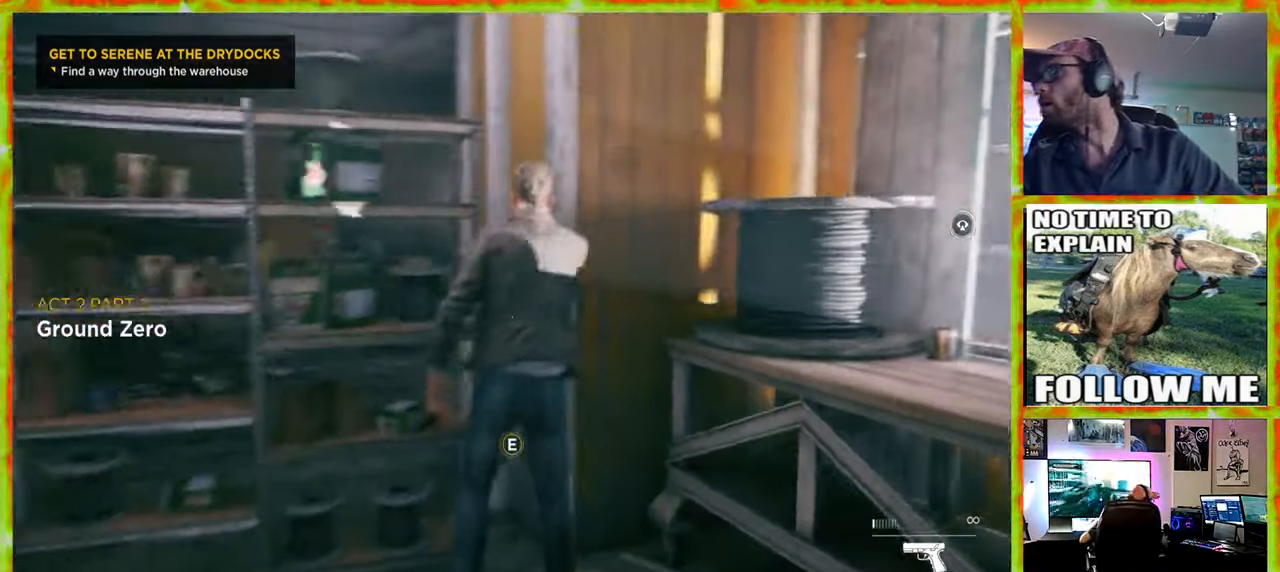
{"keys": [], "mouse": [], "events": [[100, "e", "down"], [150, "e", "up"], [233, "e", "down"], [333, "e", "up"], [416, "e", "down"], [466, "e", "up"]]}
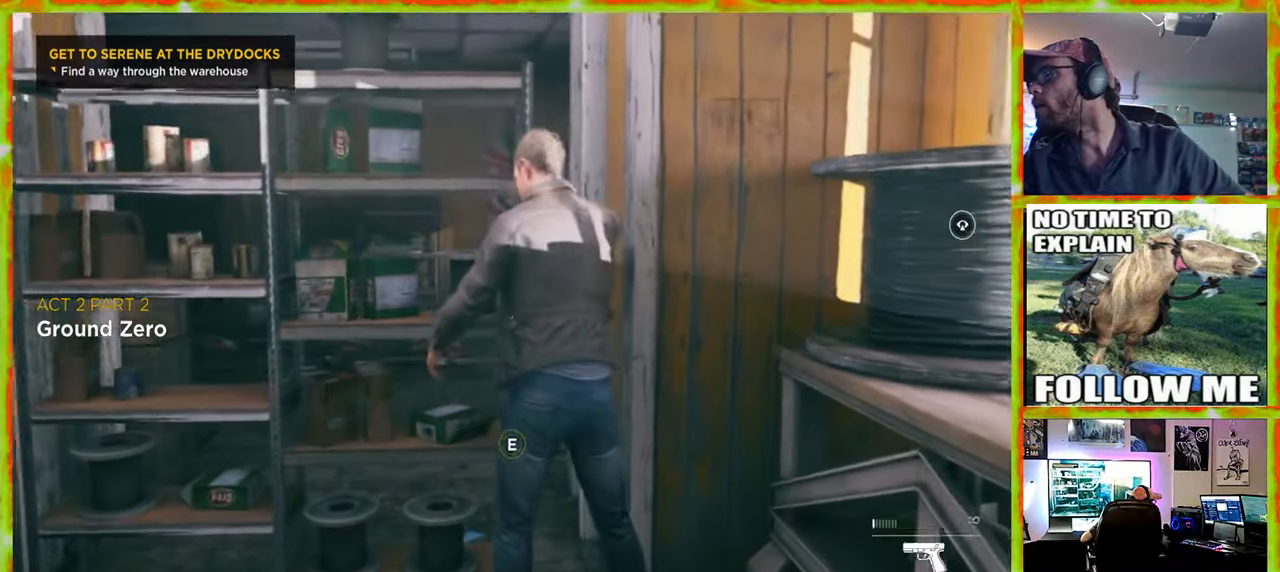
{"keys": [], "mouse": [], "events": [[66, "e", "down"], [116, "e", "up"], [250, "e", "down"], [300, "e", "up"], [400, "e", "down"], [433, "e", "up"]]}
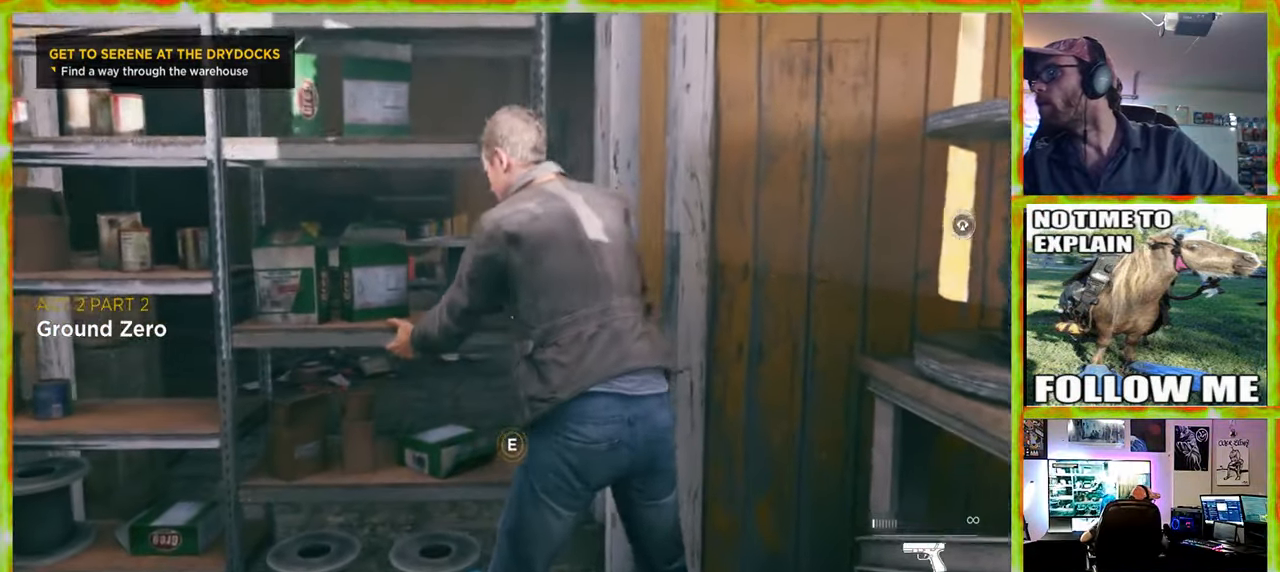
{"keys": [], "mouse": [], "events": [[33, "e", "down"], [133, "e", "up"], [216, "e", "down"], [316, "e", "up"], [416, "e", "down"], [450, "e", "up"]]}
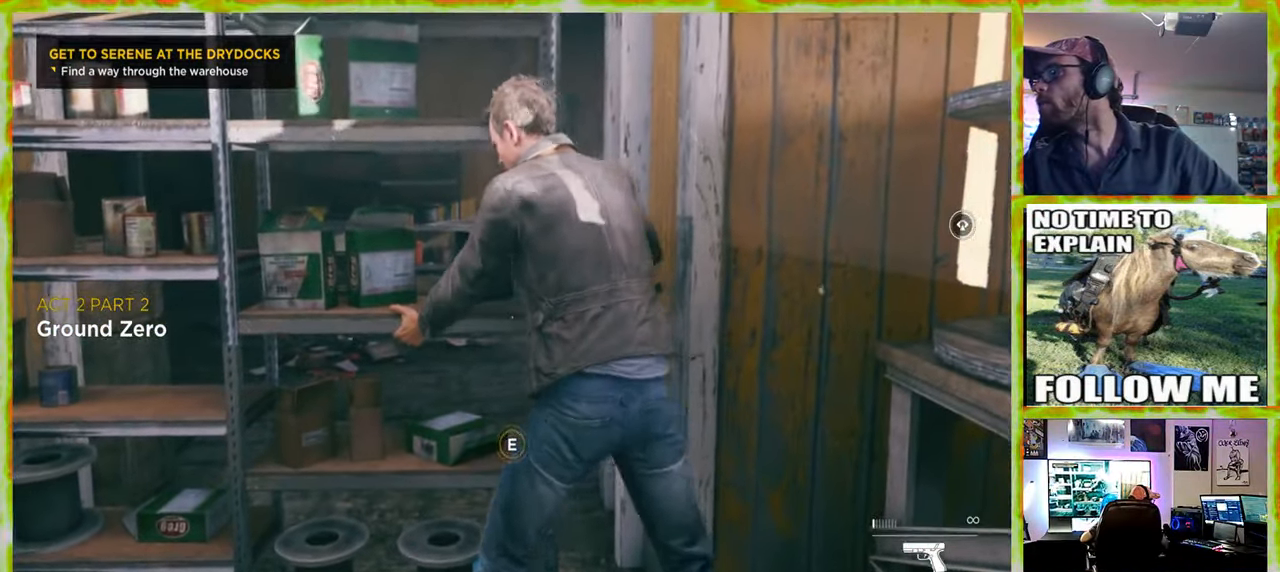
{"keys": [], "mouse": [], "events": [[100, "e", "down"], [150, "e", "up"], [233, "e", "down"], [333, "e", "up"], [433, "e", "down"], [466, "e", "up"]]}
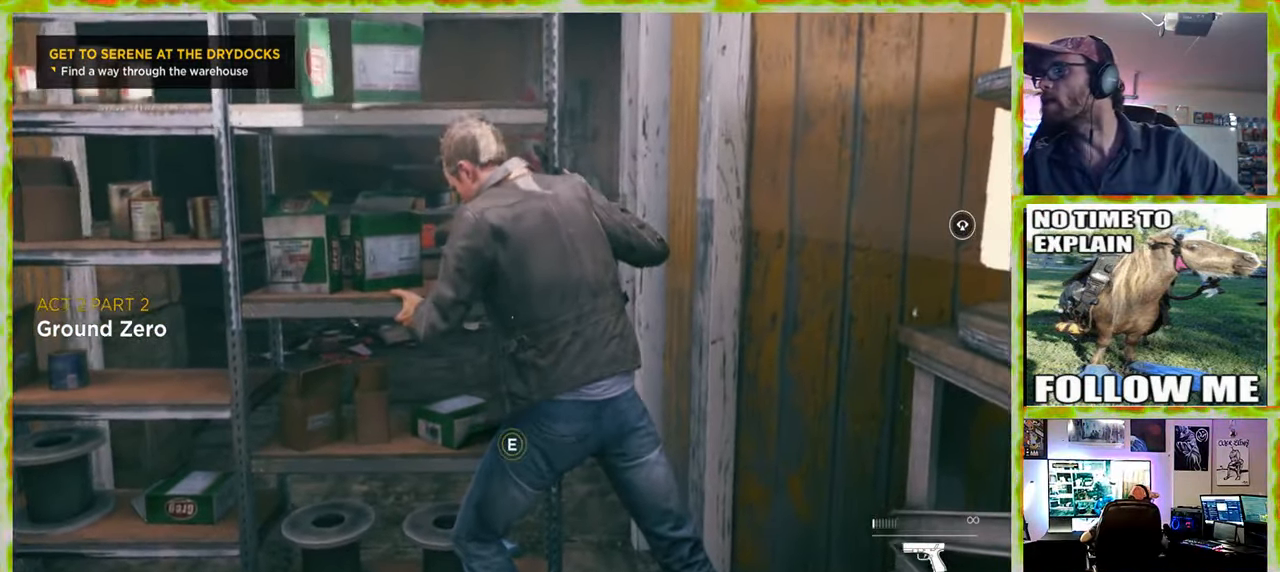
{"keys": ["e"], "mouse": [], "events": [[116, "e", "down"], [150, "e", "up"], [300, "e", "down"], [350, "e", "up"], [433, "e", "down"]]}
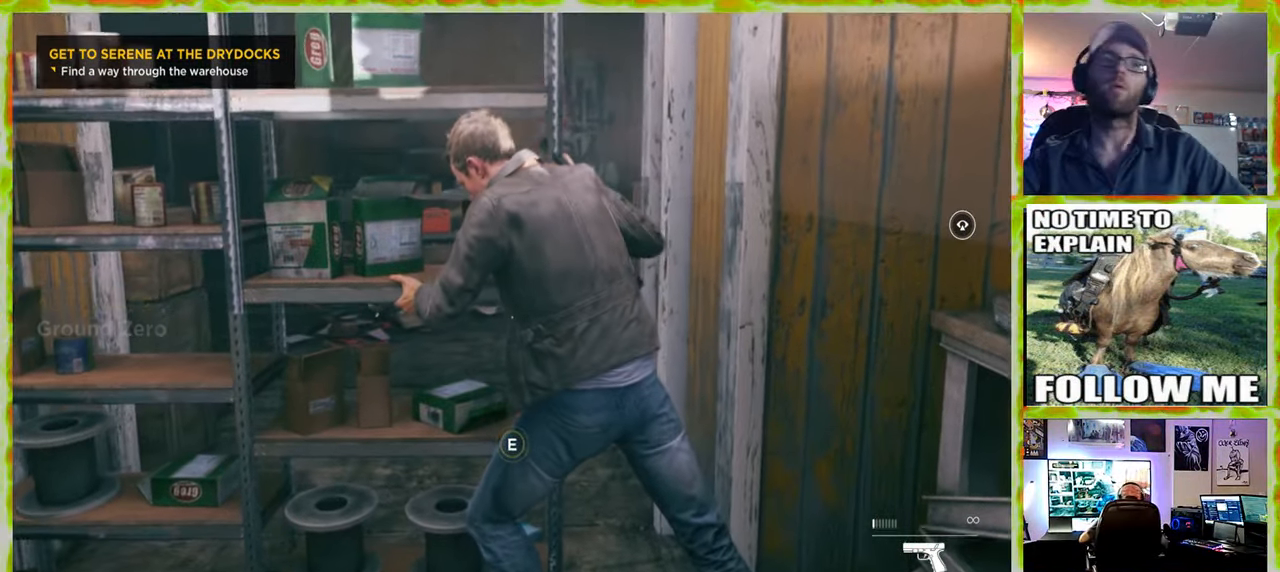
{"keys": ["e"], "mouse": [], "events": [[33, "e", "up"], [133, "e", "down"], [216, "e", "up"], [316, "e", "down"], [366, "e", "up"], [500, "e", "down"]]}
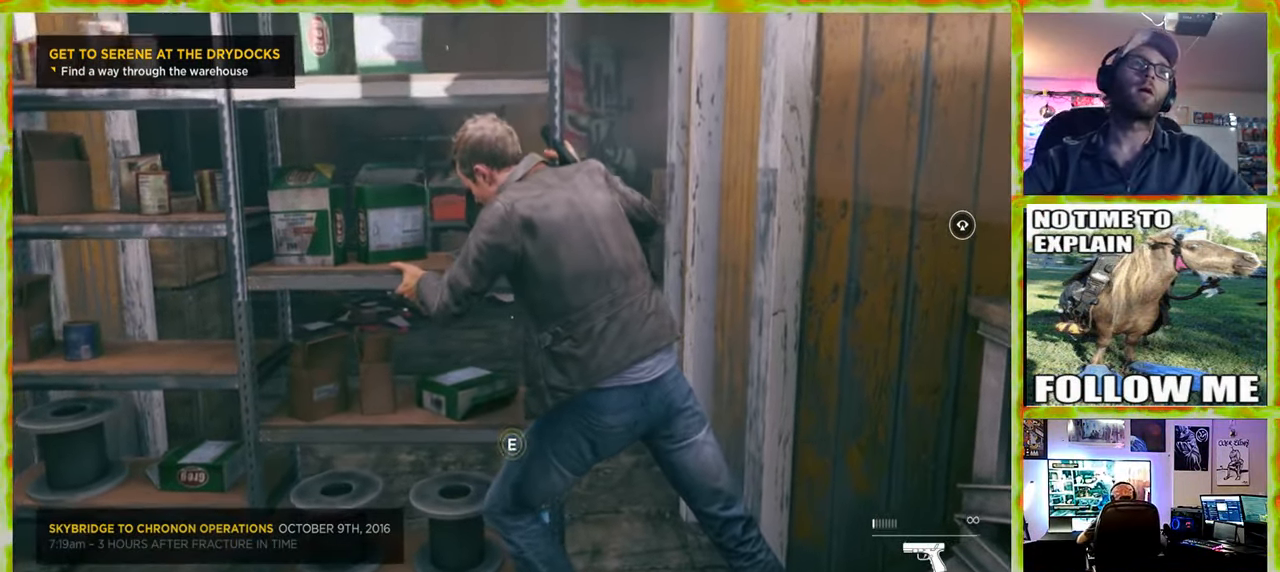
{"keys": [], "mouse": [], "events": [[100, "e", "up"], [183, "e", "down"], [283, "e", "up"], [383, "e", "down"], [433, "e", "up"]]}
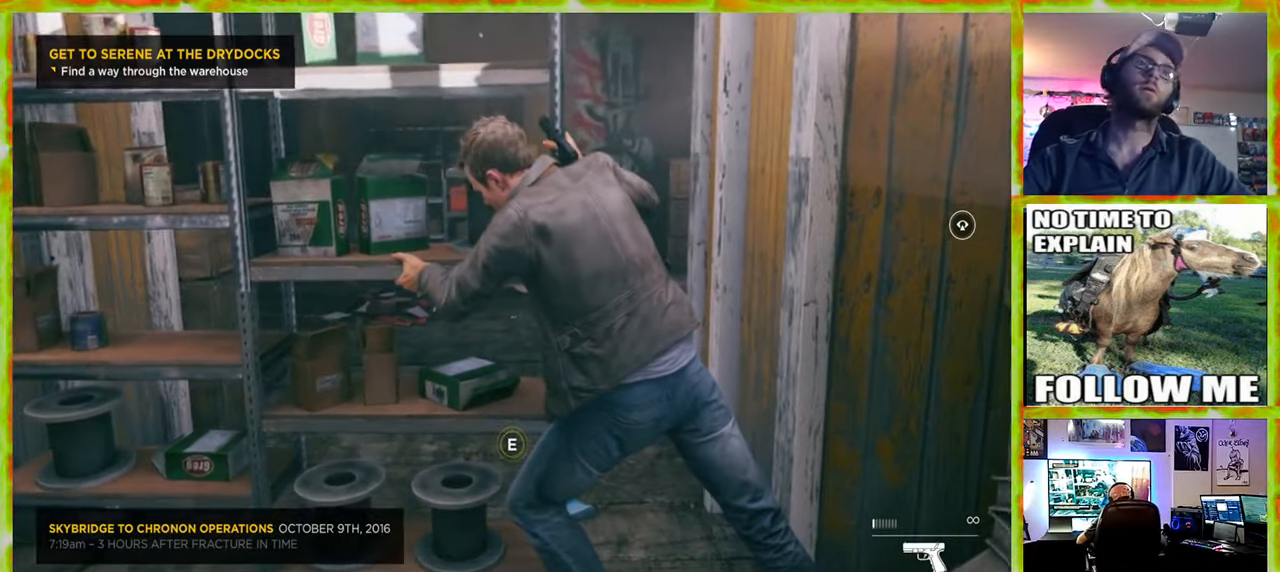
{"keys": [], "mouse": [], "events": [[67, "e", "down"], [117, "e", "up"], [200, "e", "down"], [300, "e", "up"], [400, "e", "down"], [483, "e", "up"]]}
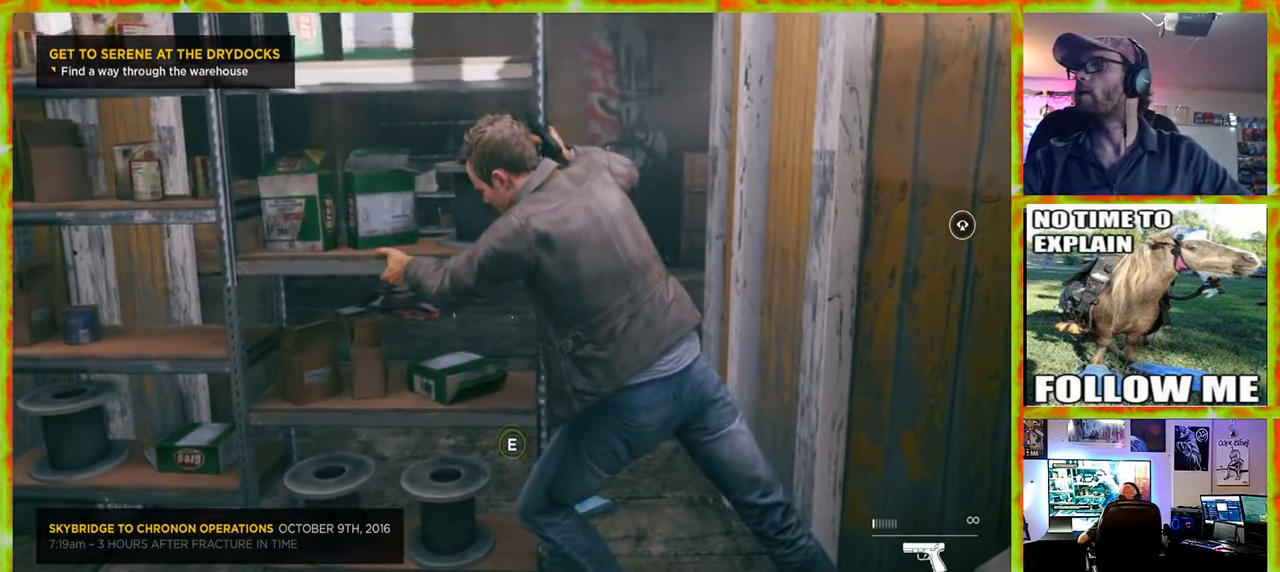
{"keys": [], "mouse": [], "events": [[83, "e", "down"], [167, "e", "up"], [267, "e", "down"], [367, "e", "up"], [450, "e", "down"], [500, "e", "up"]]}
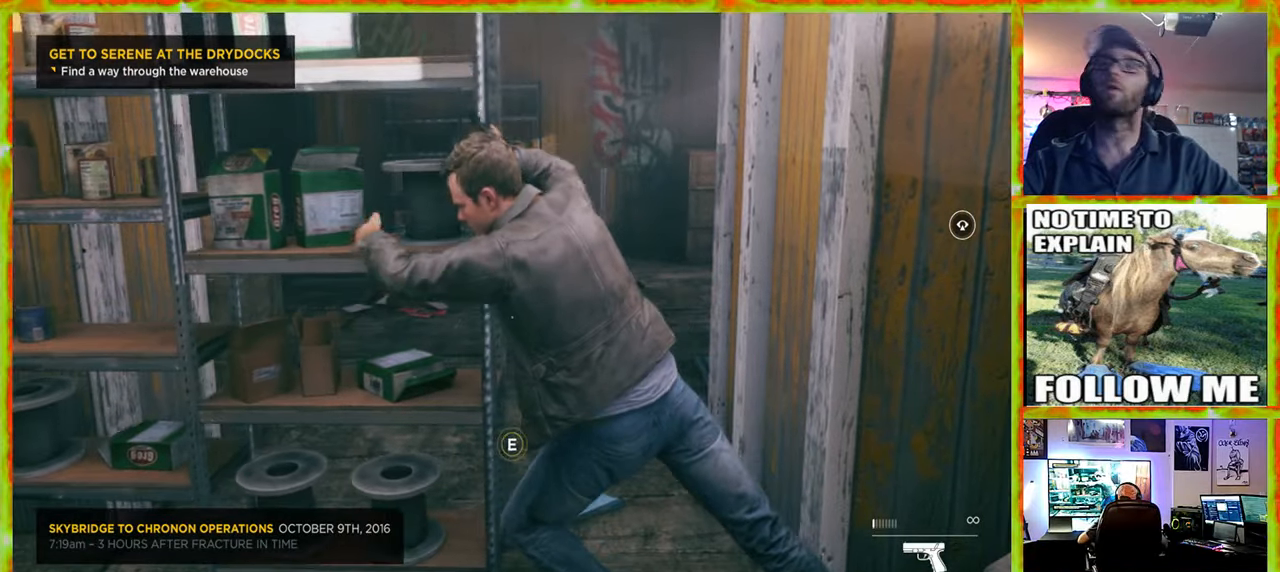
{"keys": [], "mouse": [], "events": [[150, "e", "down"], [183, "e", "up"], [333, "e", "down"], [383, "e", "up"]]}
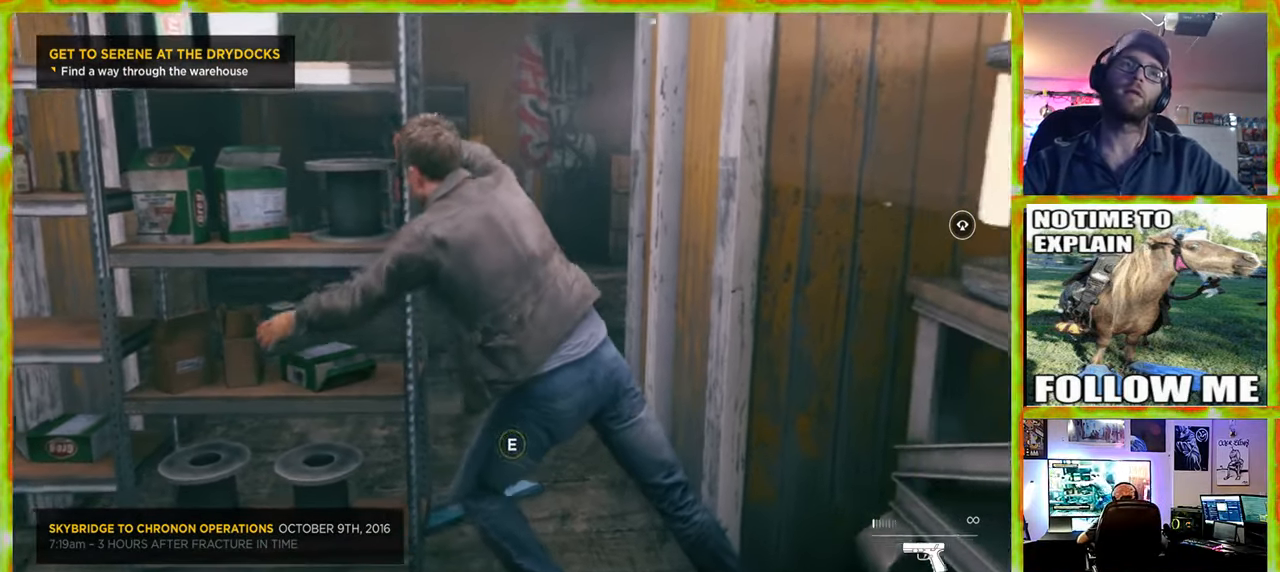
{"keys": [], "mouse": [], "events": [[17, "e", "down"], [67, "e", "up"], [200, "e", "down"], [250, "e", "up"], [400, "e", "down"], [483, "e", "up"]]}
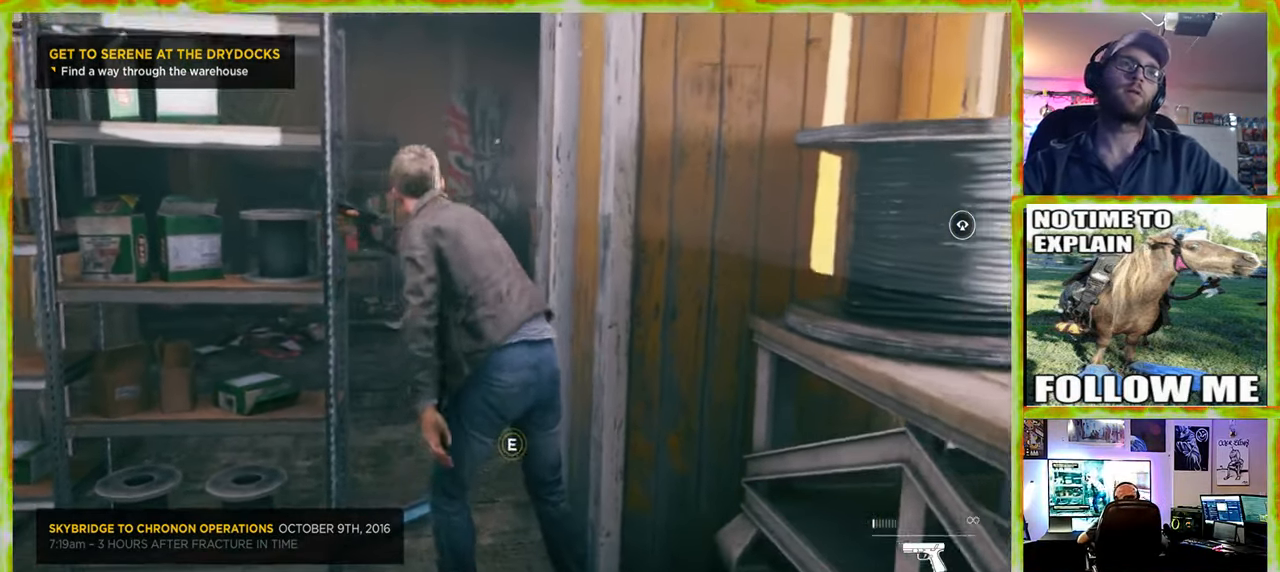
{"keys": ["w"], "mouse": [], "events": [[83, "e", "down"], [167, "e", "up"], [267, "e", "down"], [367, "e", "up"], [450, "w", "down"]]}
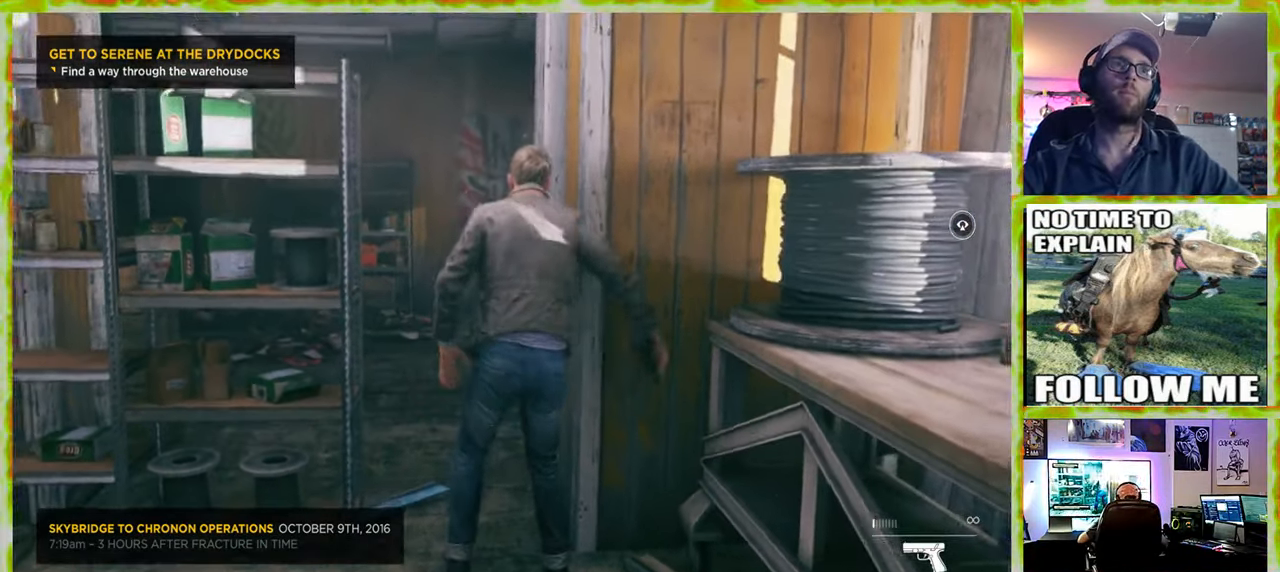
{"keys": ["a", "w"], "mouse": [], "events": [[467, "a", "down"]]}
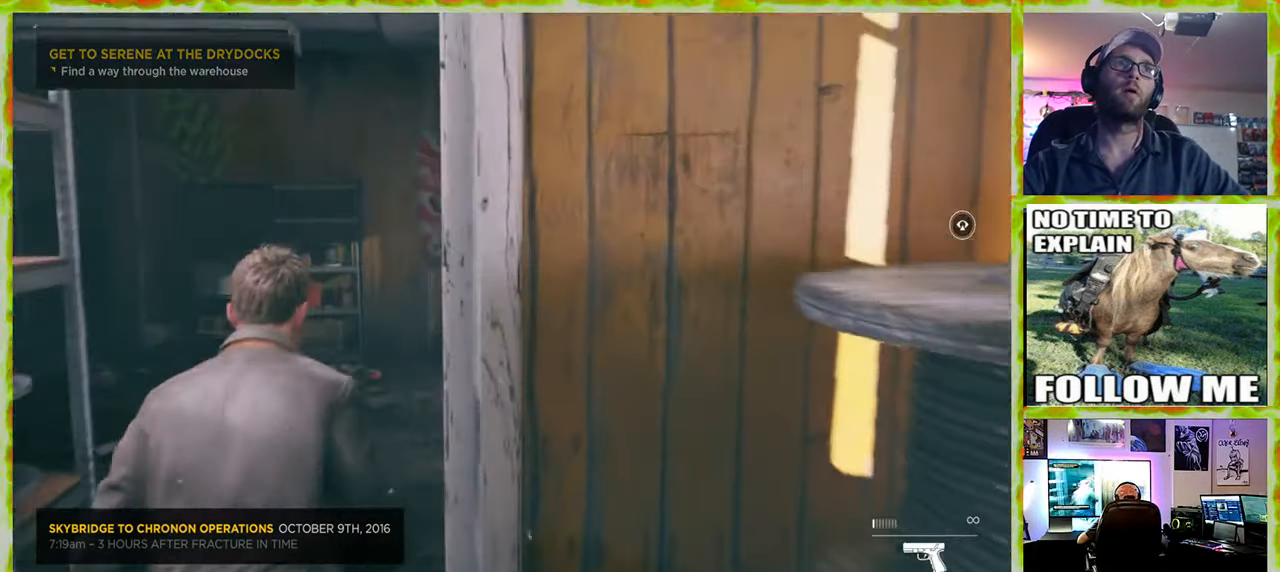
{"keys": ["w"], "mouse": [], "events": [[150, "a", "up"]]}
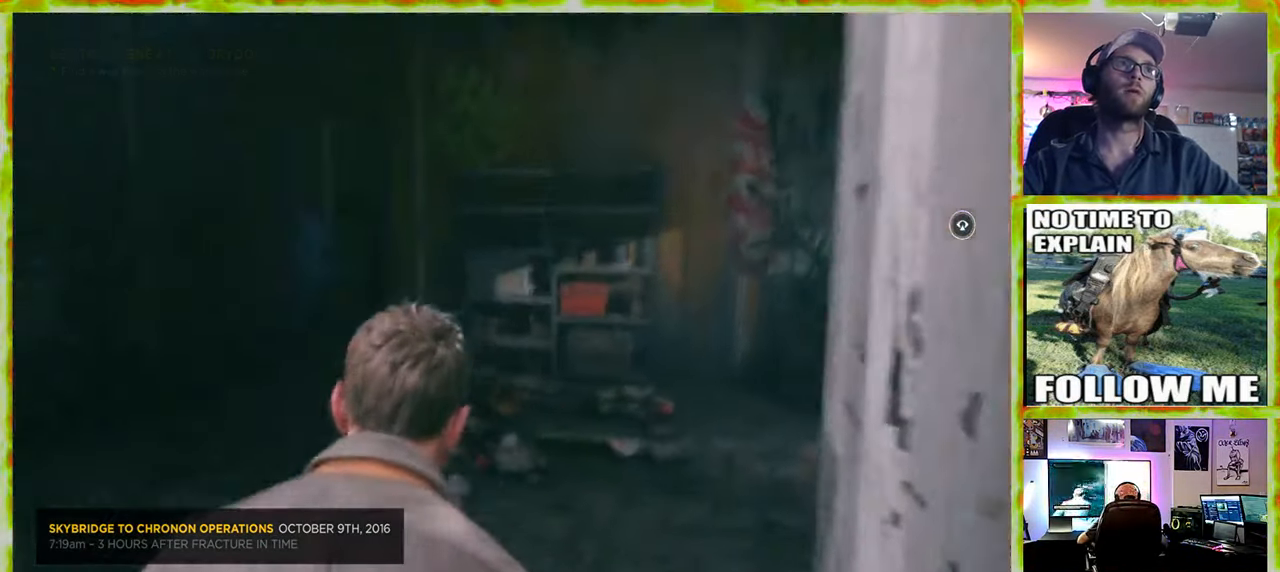
{"keys": ["w"], "mouse": [], "events": []}